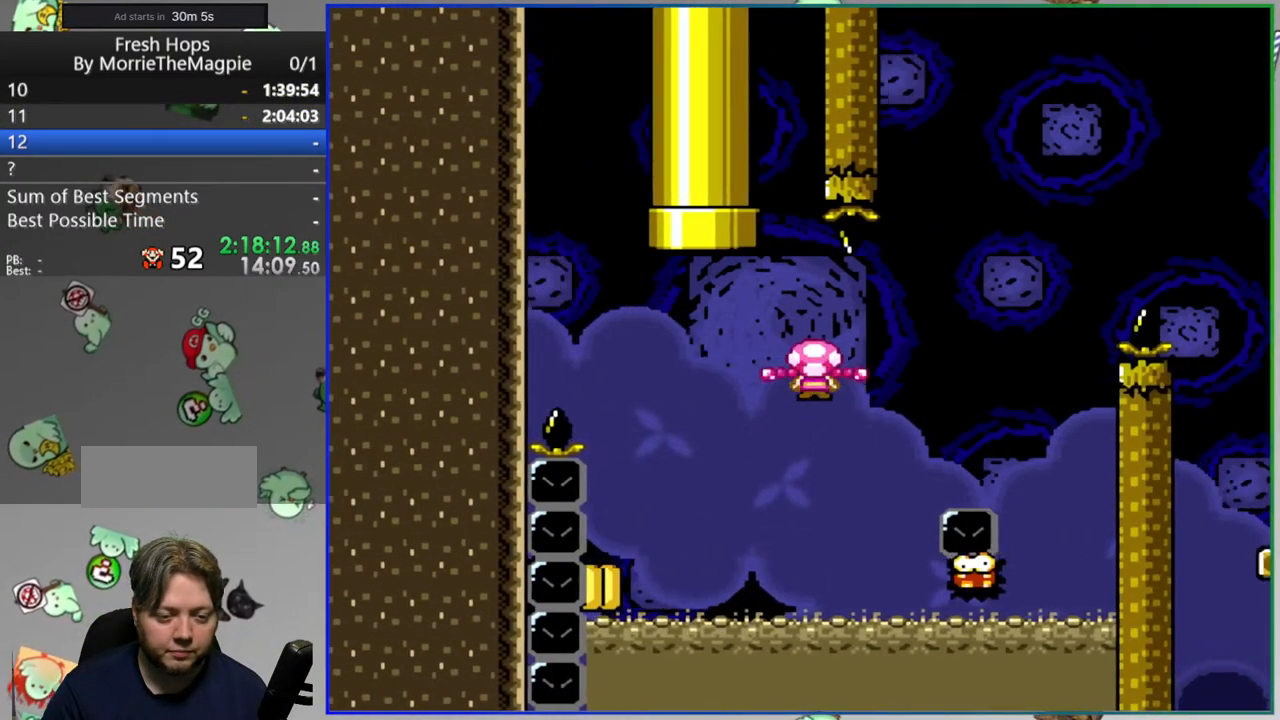
Gameplay with a controller (Nintendo layout); each line is a JSON object with the inputs held at the frame after it. "events" lists button and stick changes between this image and that frame as [ms after this image, input, new state], when the widget could be followed in between. Not read: B DPAD_LEFT L1 L3 R1 R3 START.
{"buttons": ["A", "Y", "DPAD_RIGHT"], "events": [[83, "DPAD_RIGHT", "up"], [283, "DPAD_RIGHT", "down"]]}
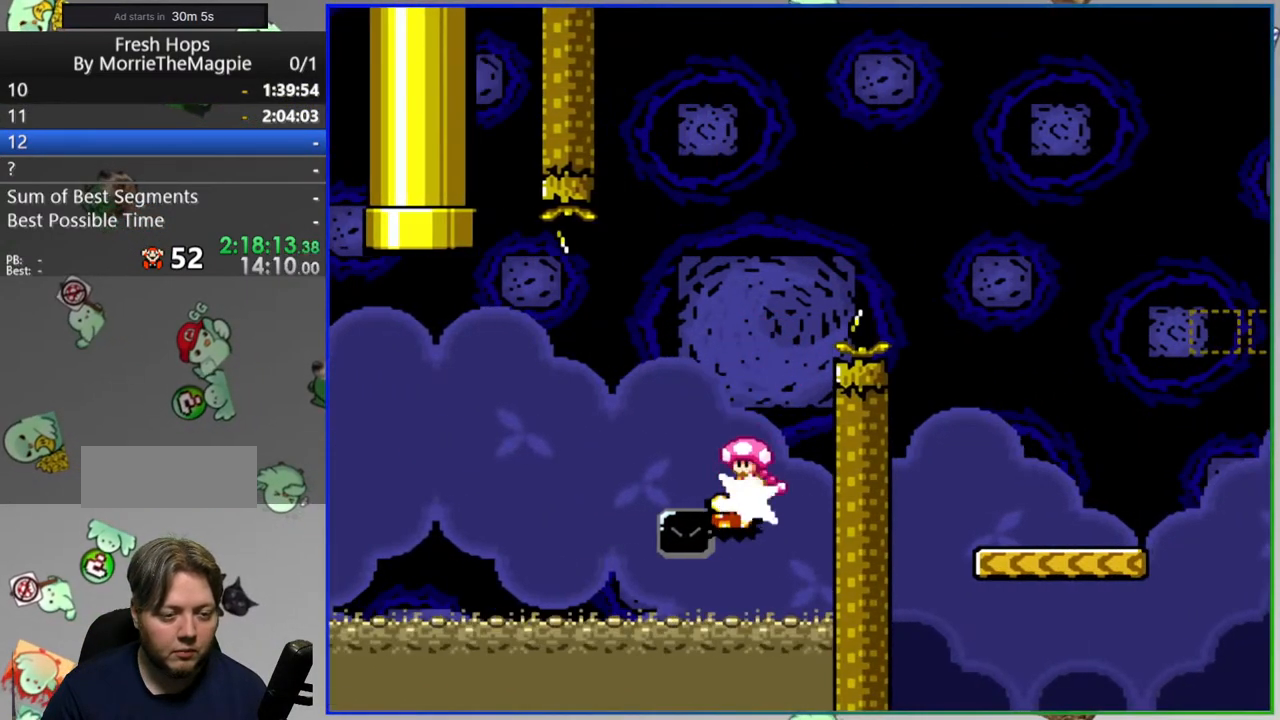
{"buttons": ["A", "Y"], "events": [[467, "DPAD_RIGHT", "up"]]}
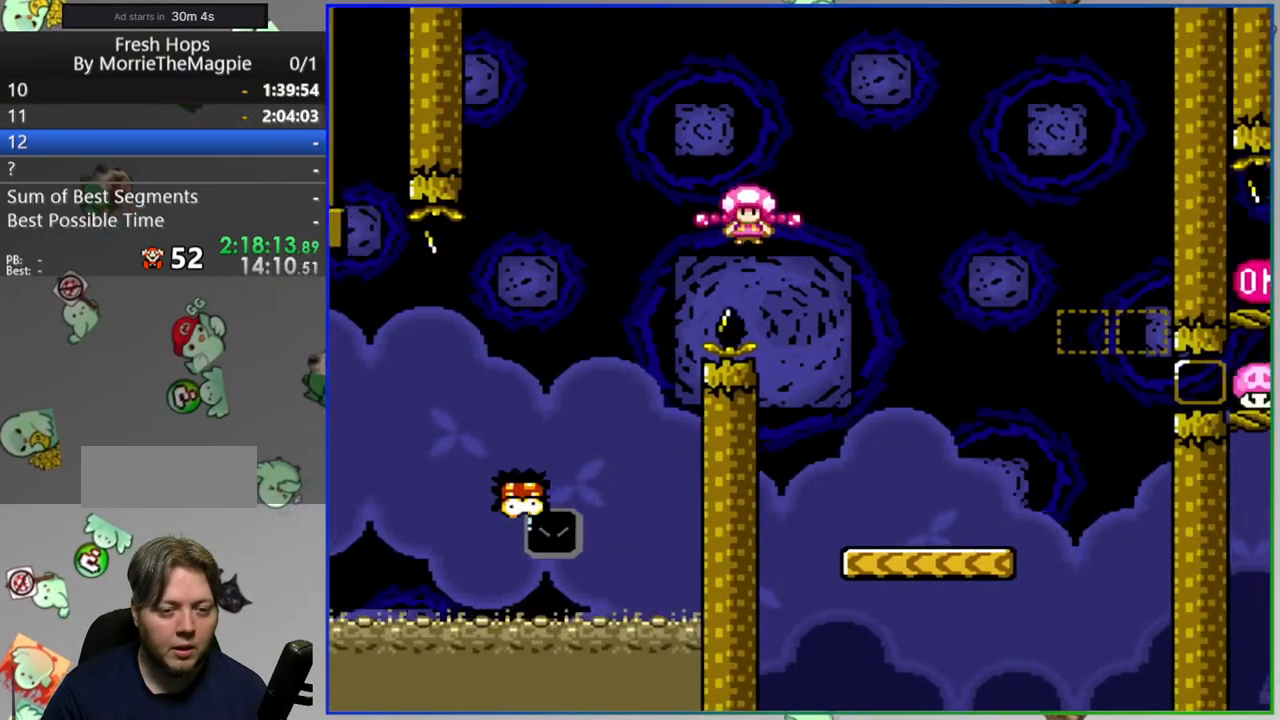
{"buttons": ["Y", "DPAD_RIGHT"], "events": [[167, "DPAD_RIGHT", "down"], [233, "A", "up"]]}
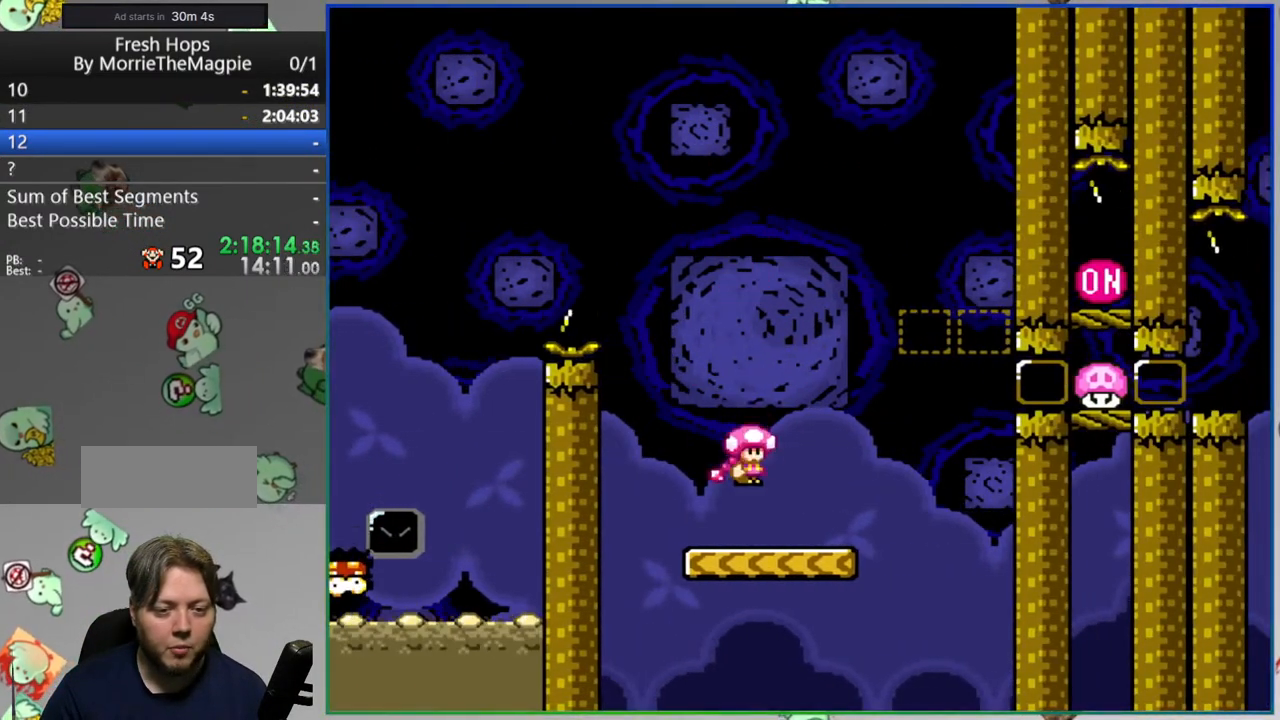
{"buttons": ["A", "Y", "DPAD_RIGHT"], "events": [[33, "DPAD_RIGHT", "up"], [67, "A", "down"], [467, "DPAD_RIGHT", "down"]]}
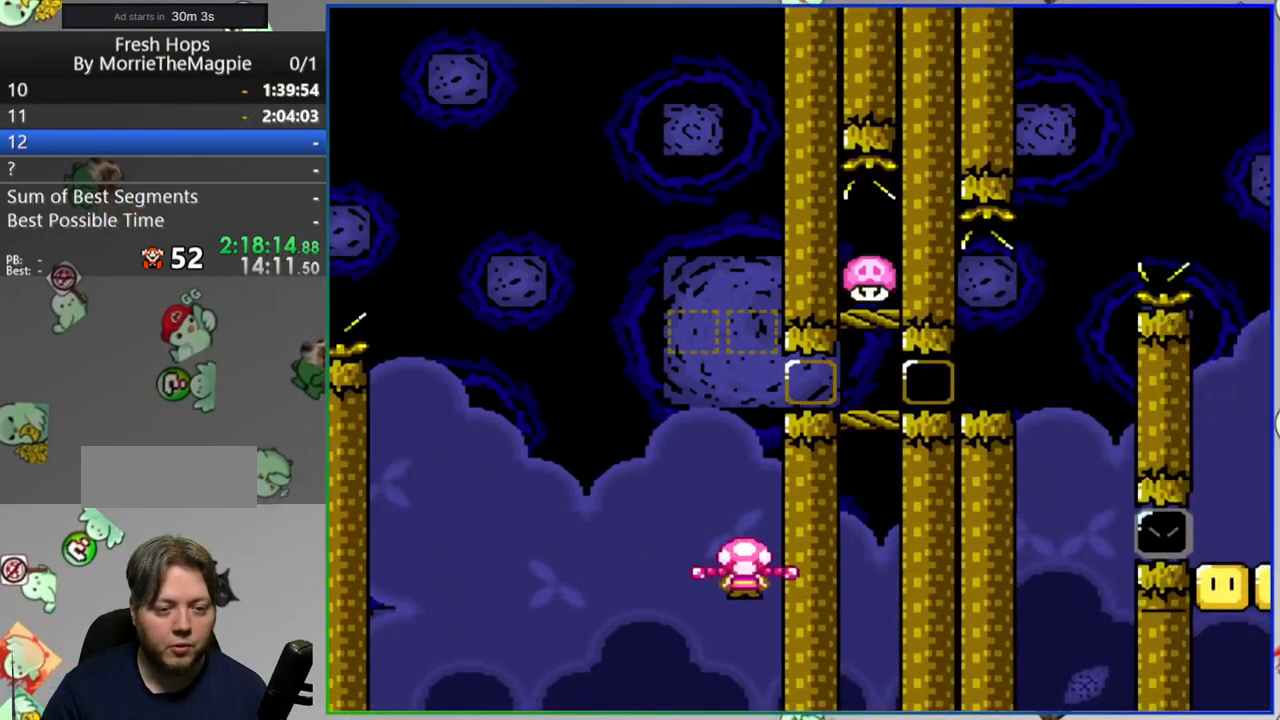
{"buttons": ["Y"], "events": [[117, "DPAD_RIGHT", "up"], [233, "A", "up"], [250, "A", "down"], [500, "A", "up"]]}
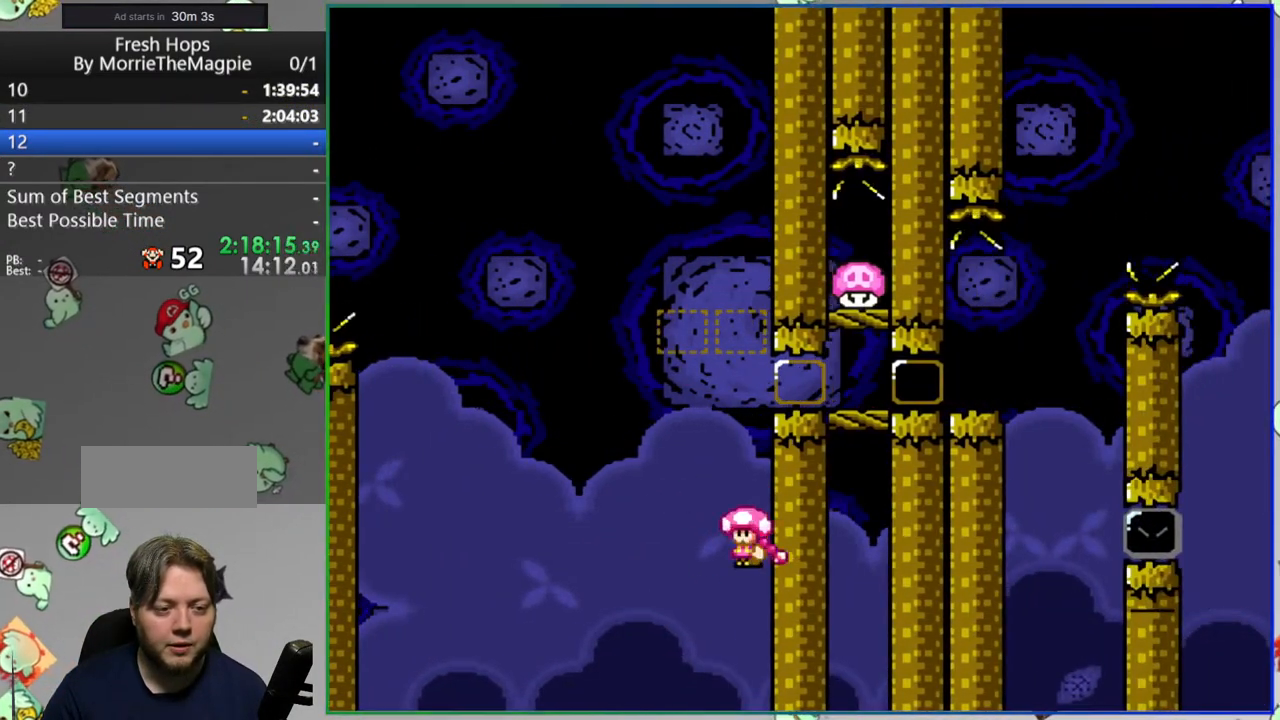
{"buttons": [], "events": [[217, "Y", "up"]]}
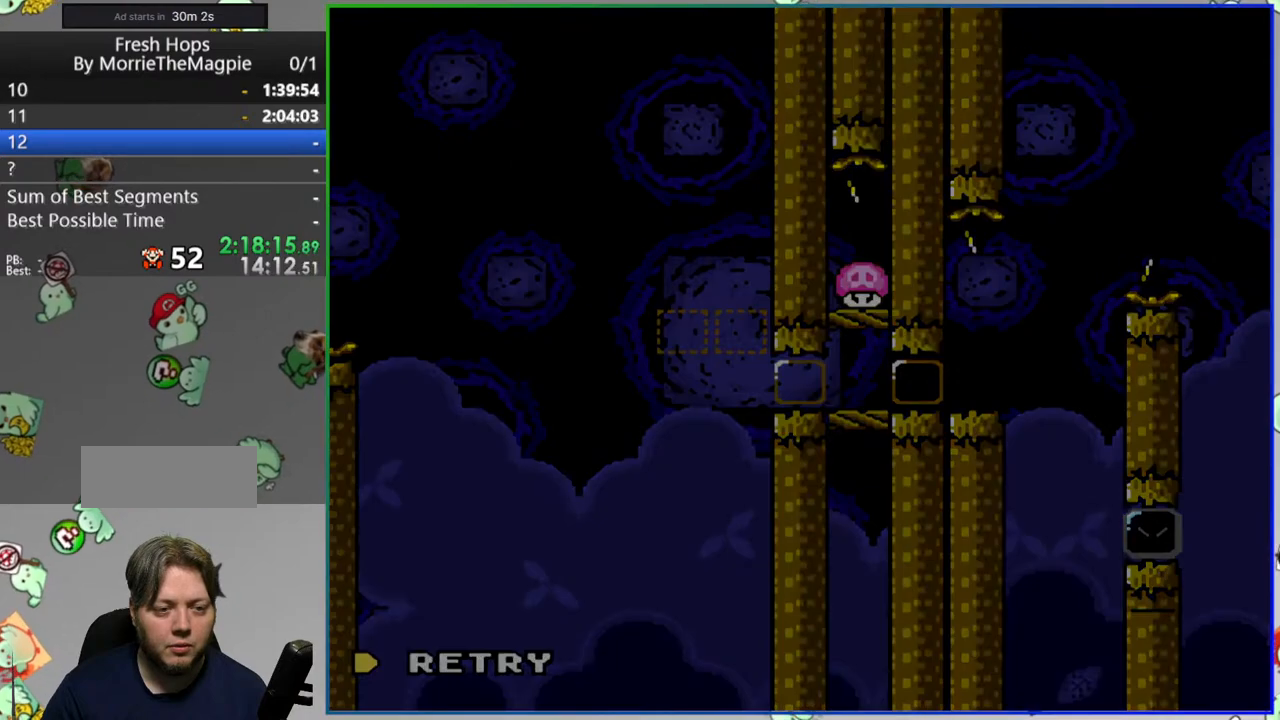
{"buttons": [], "events": [[233, "A", "down"], [317, "A", "up"]]}
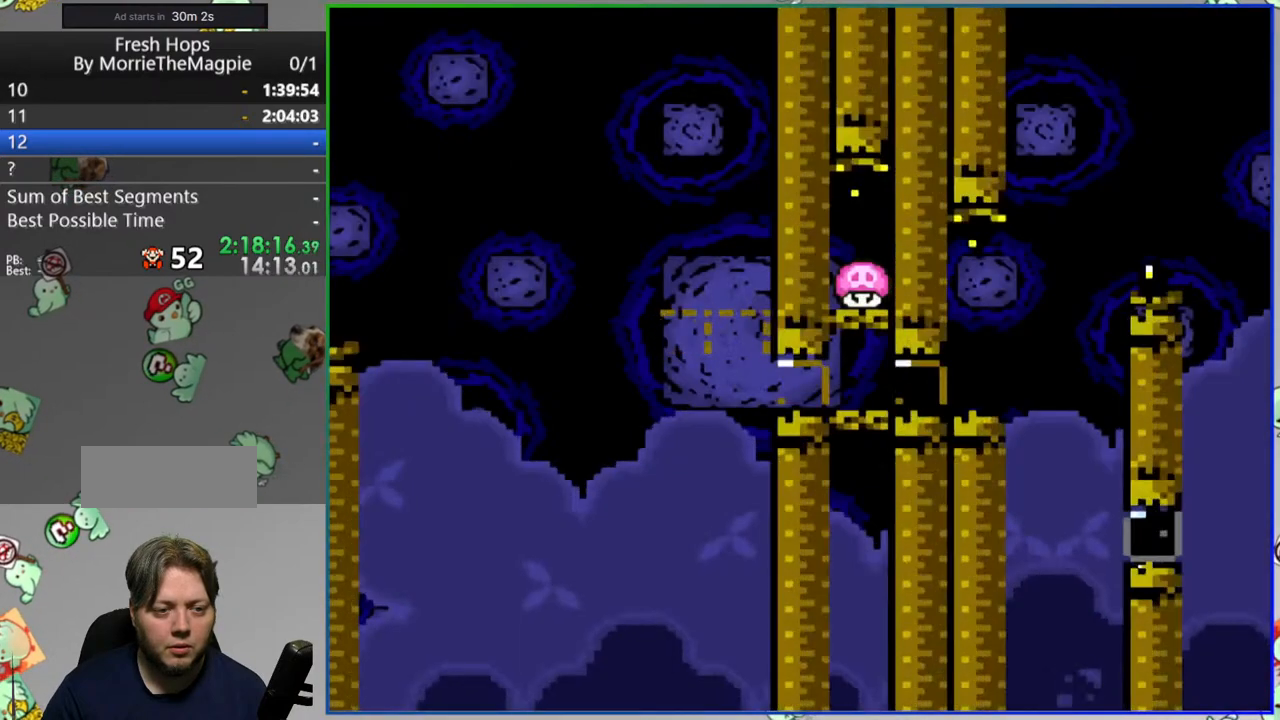
{"buttons": ["Y"], "events": [[100, "Y", "down"]]}
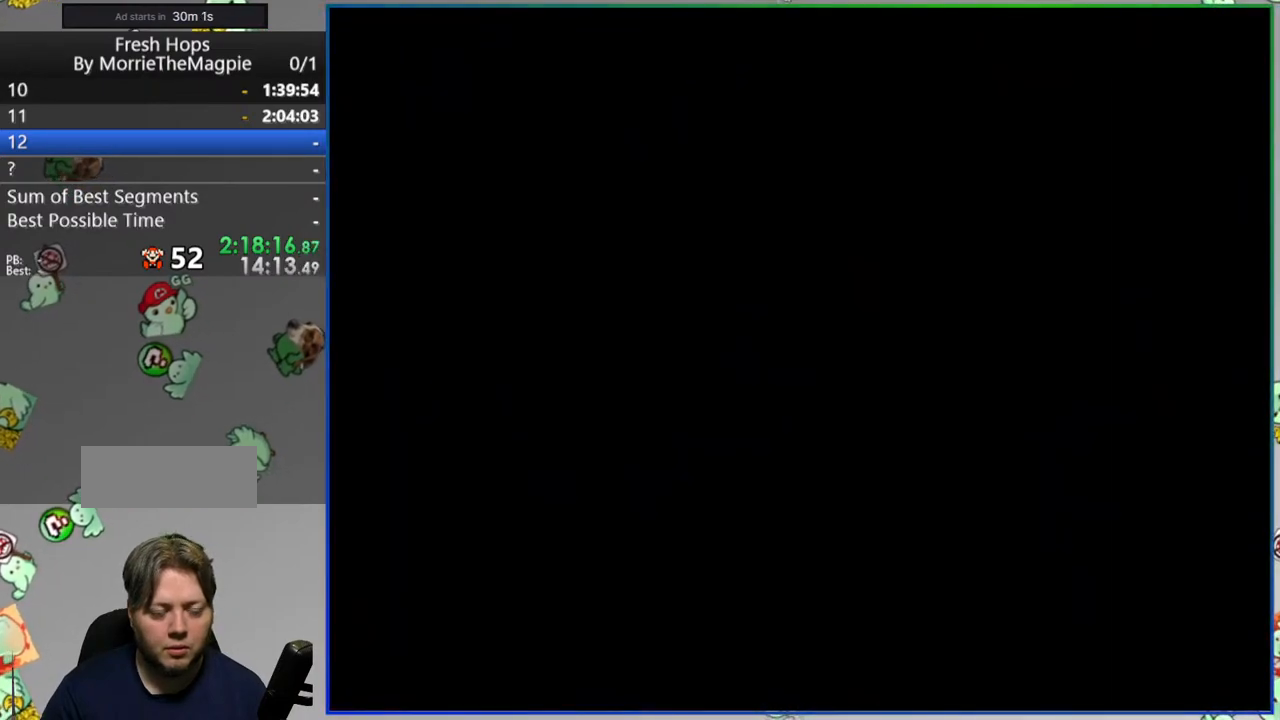
{"buttons": ["Y"], "events": []}
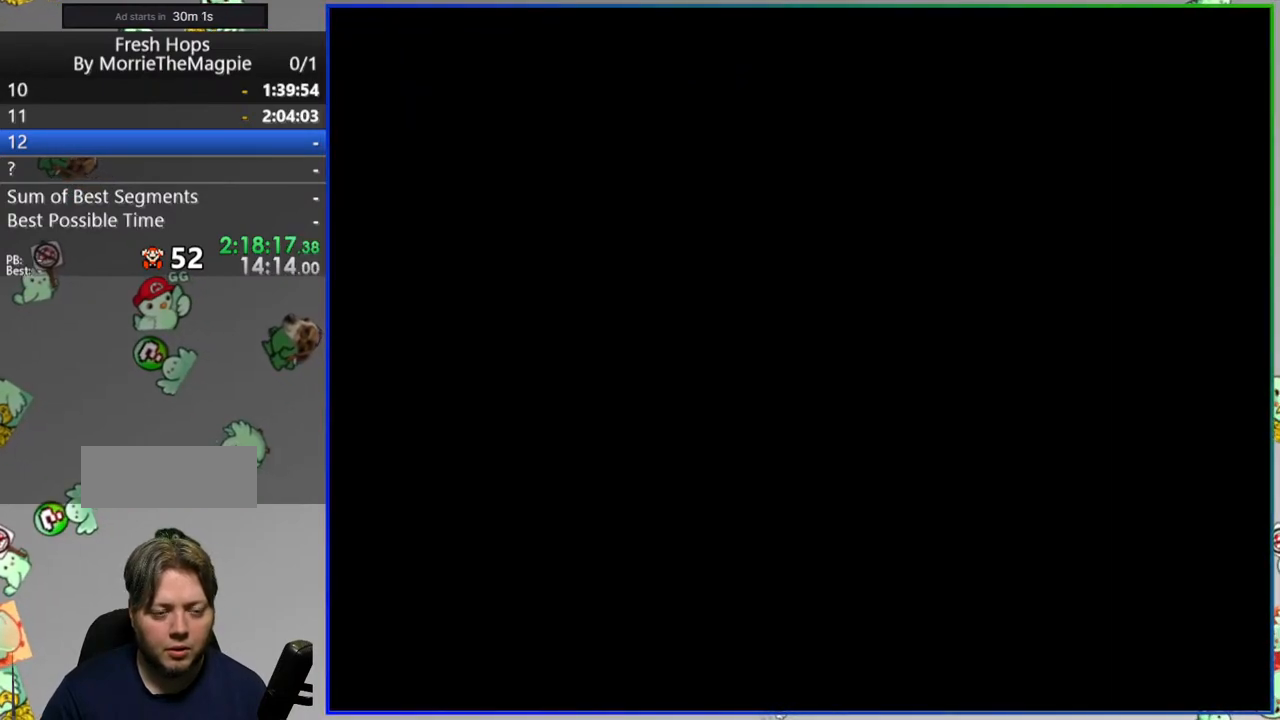
{"buttons": ["Y"], "events": []}
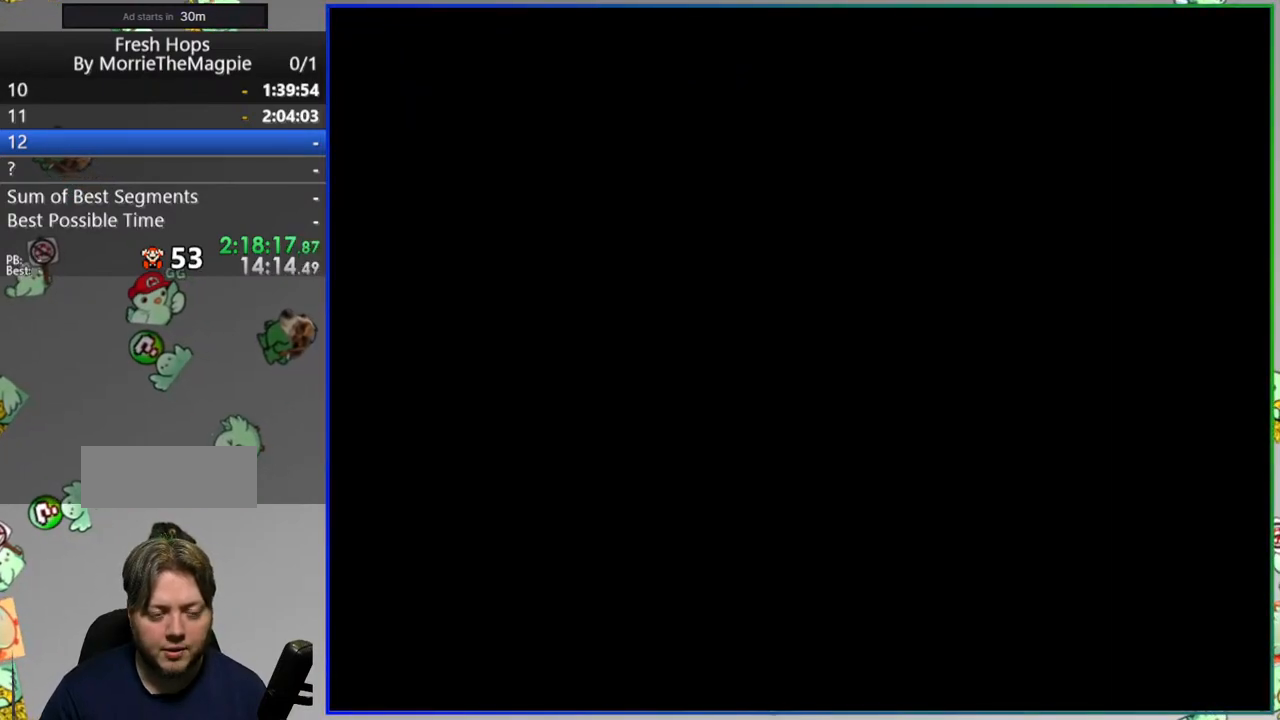
{"buttons": ["Y"], "events": []}
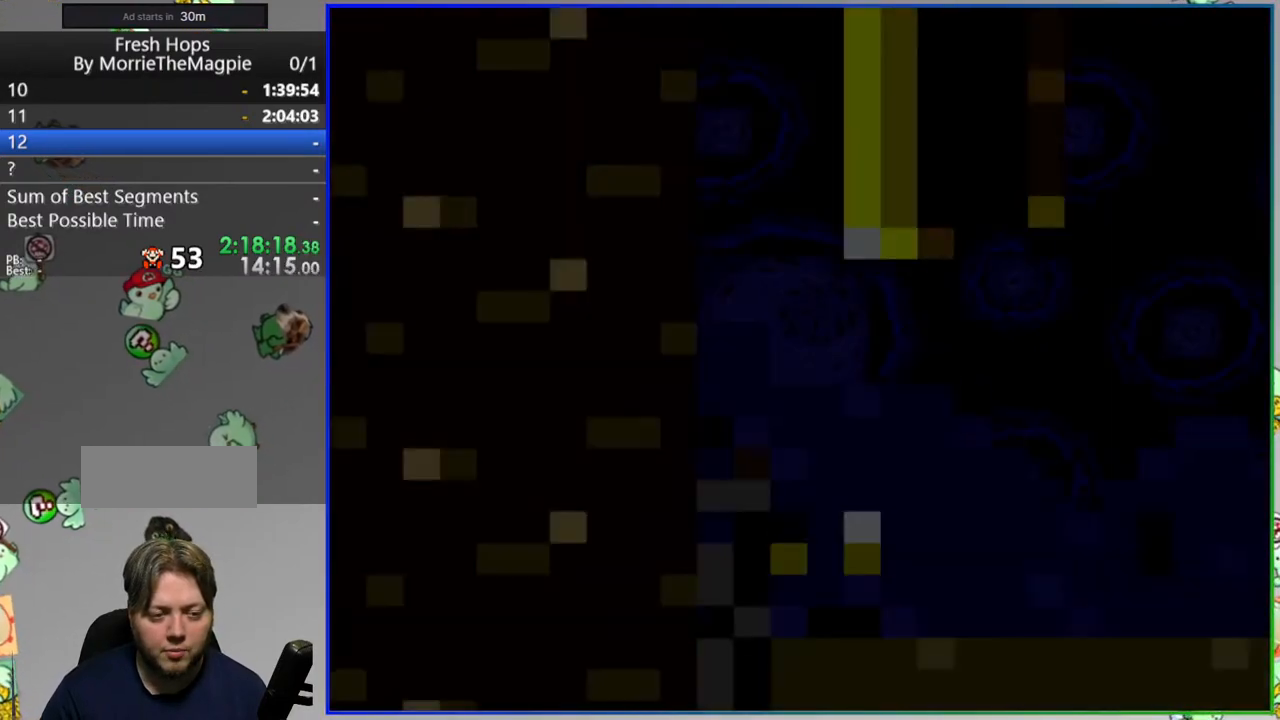
{"buttons": ["Y"], "events": []}
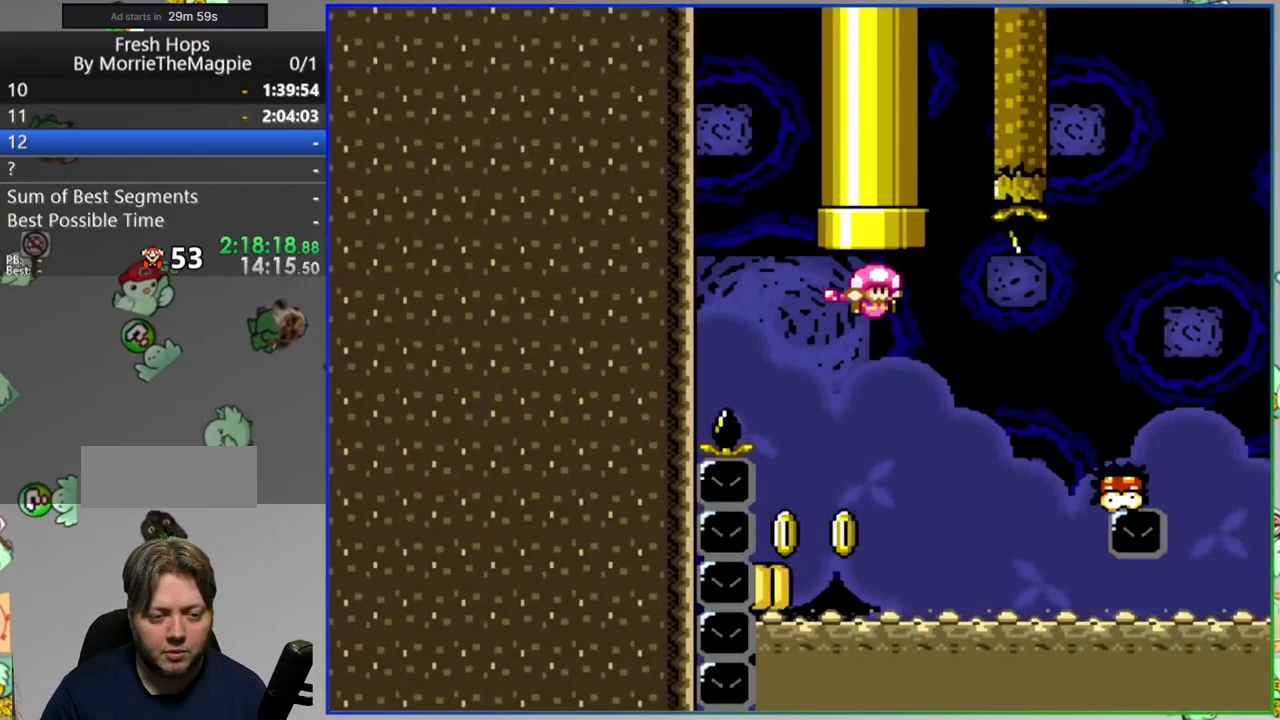
{"buttons": ["Y", "DPAD_RIGHT"], "events": [[50, "DPAD_RIGHT", "down"]]}
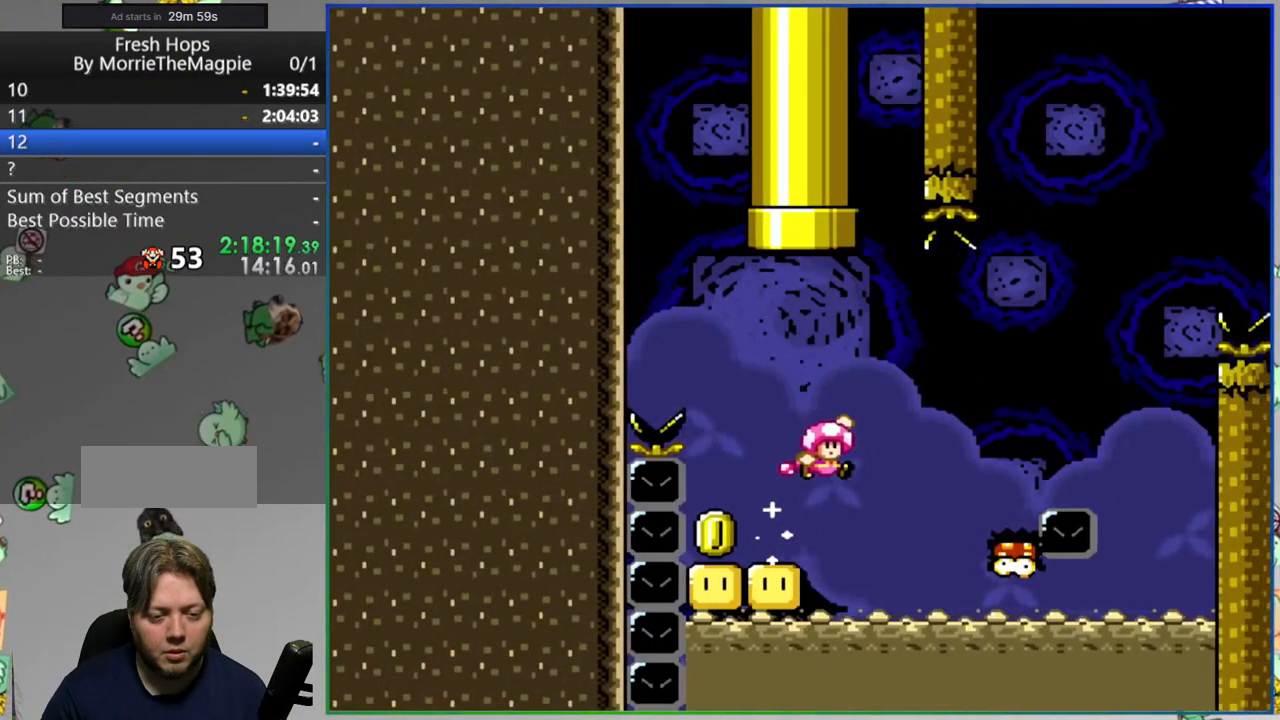
{"buttons": [], "events": [[67, "Y", "up"], [100, "DPAD_RIGHT", "up"], [417, "A", "down"], [500, "A", "up"]]}
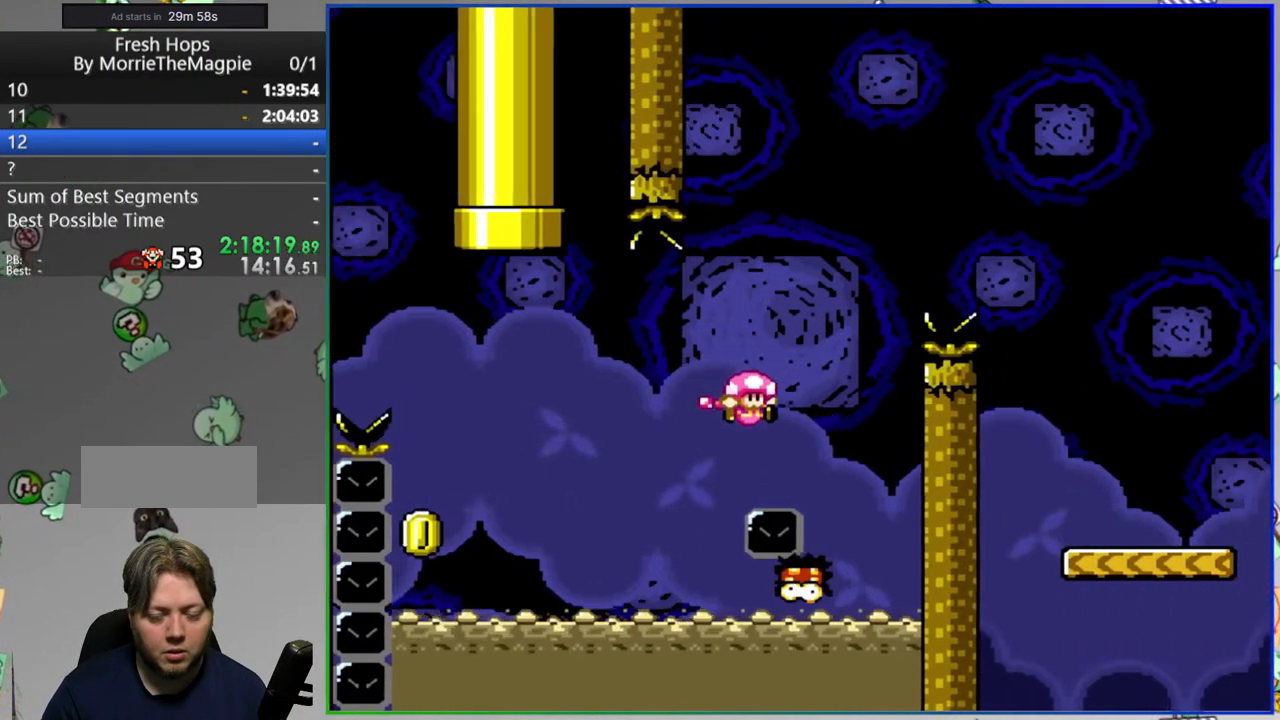
{"buttons": ["Y"], "events": [[67, "A", "down"], [150, "A", "up"], [350, "Y", "down"]]}
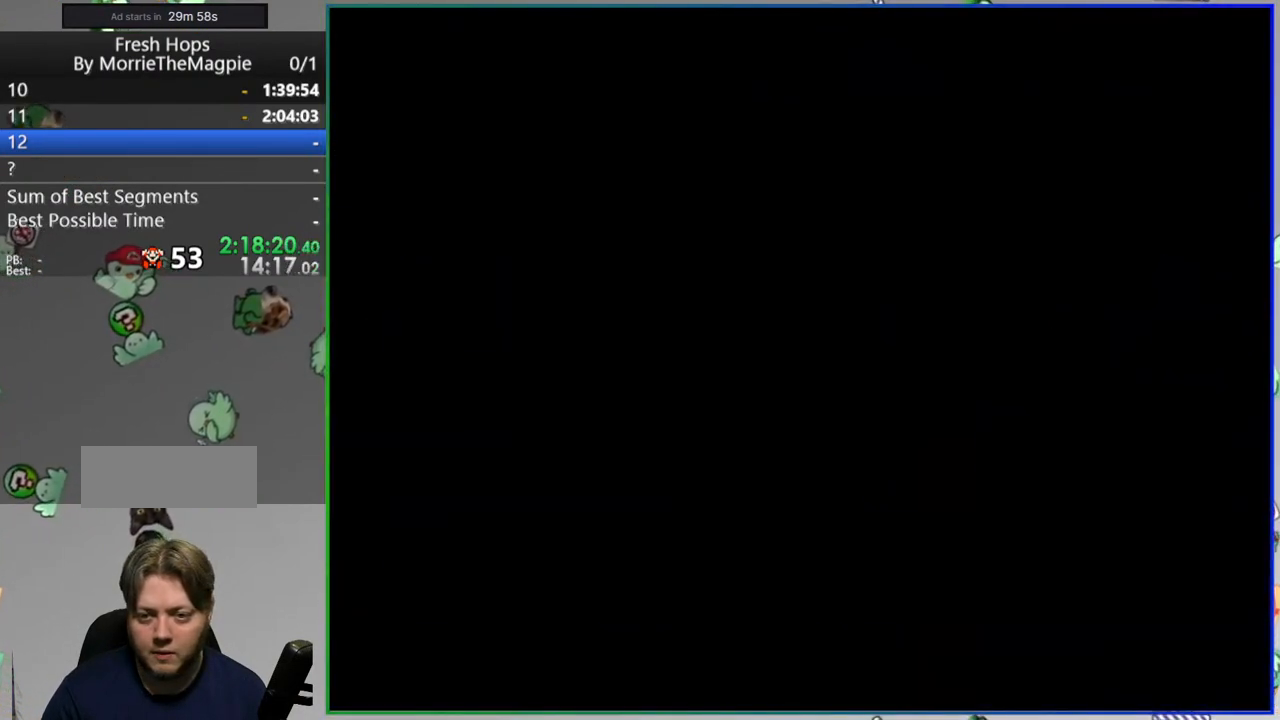
{"buttons": ["Y"], "events": []}
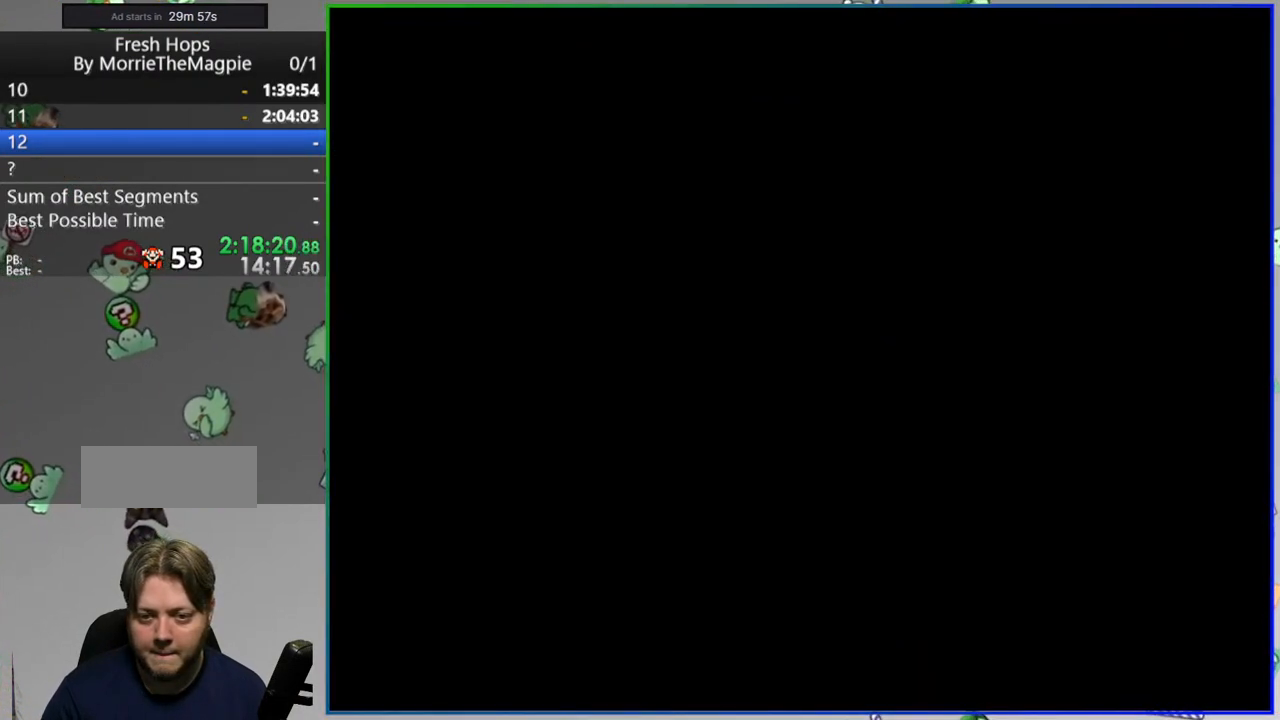
{"buttons": ["Y"], "events": []}
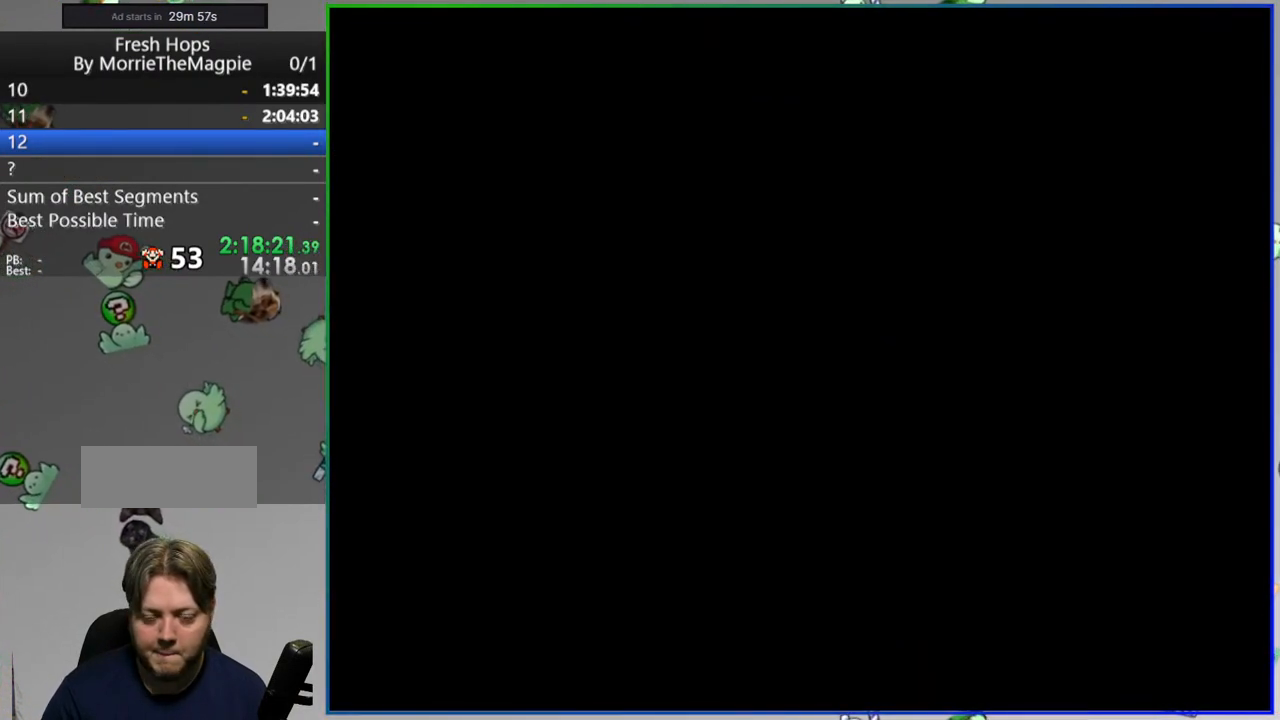
{"buttons": ["Y"], "events": []}
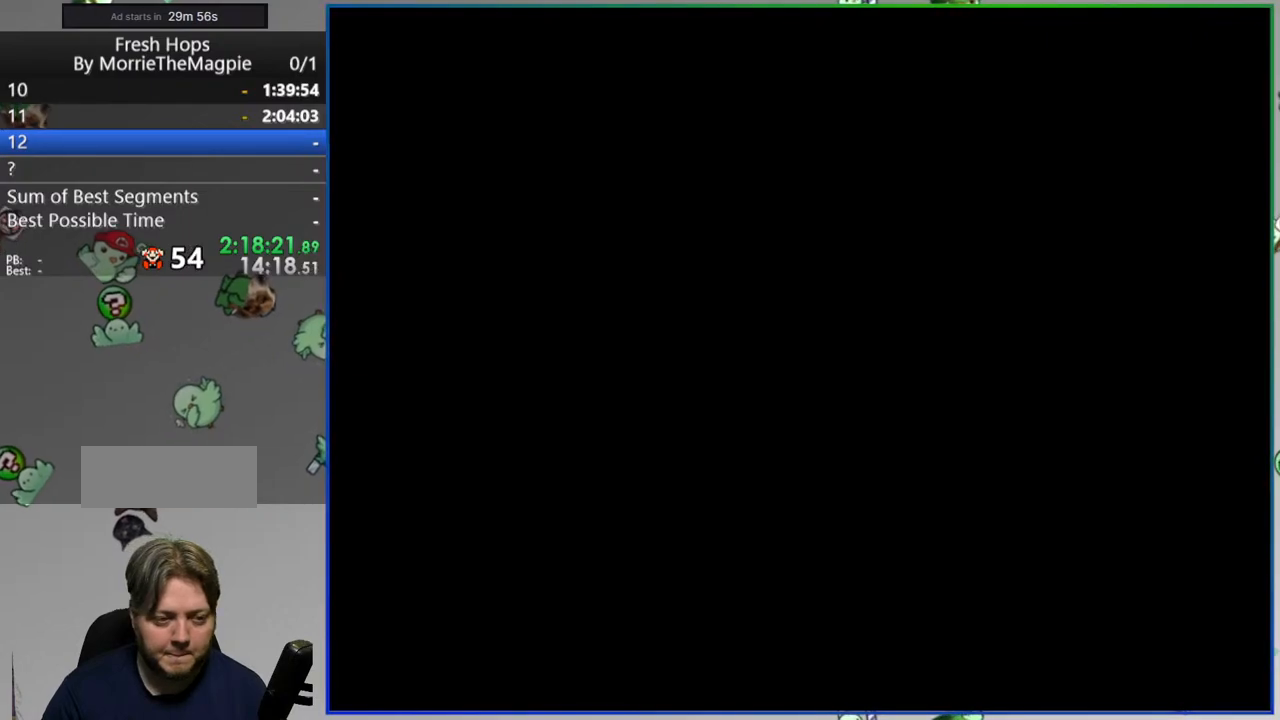
{"buttons": ["Y"], "events": []}
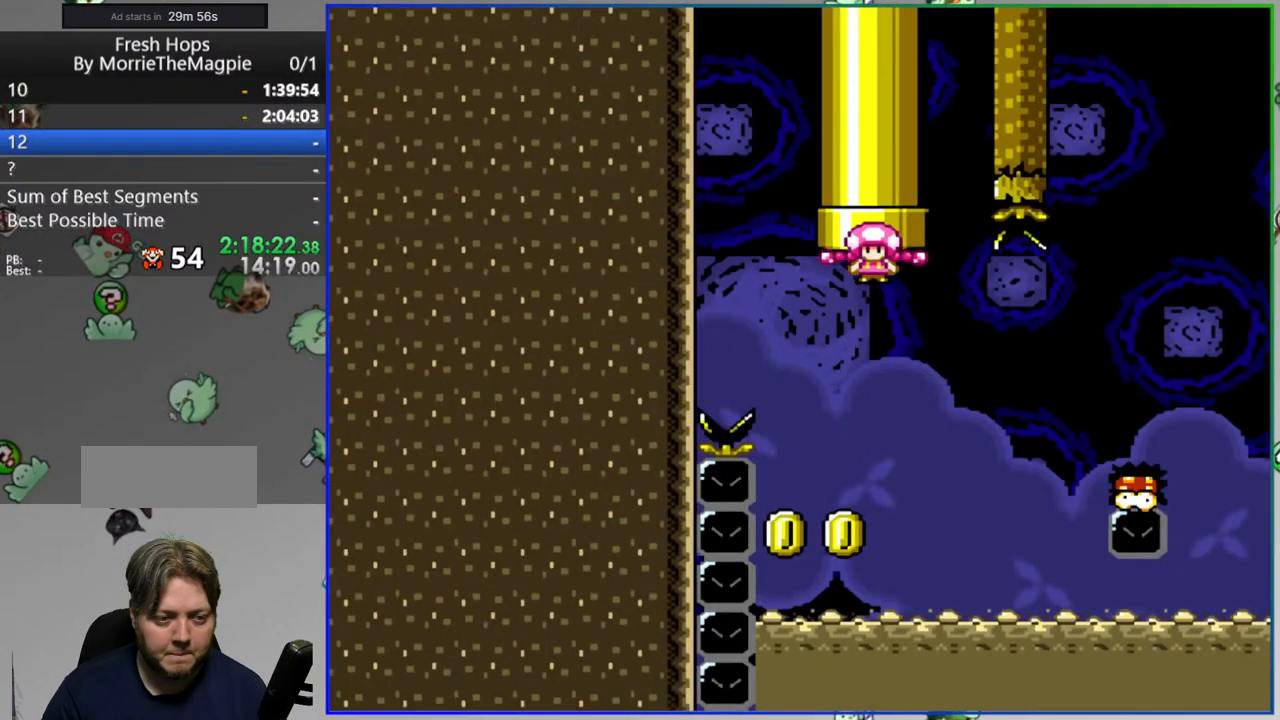
{"buttons": ["A", "Y", "DPAD_RIGHT"], "events": [[183, "DPAD_RIGHT", "down"], [450, "A", "down"]]}
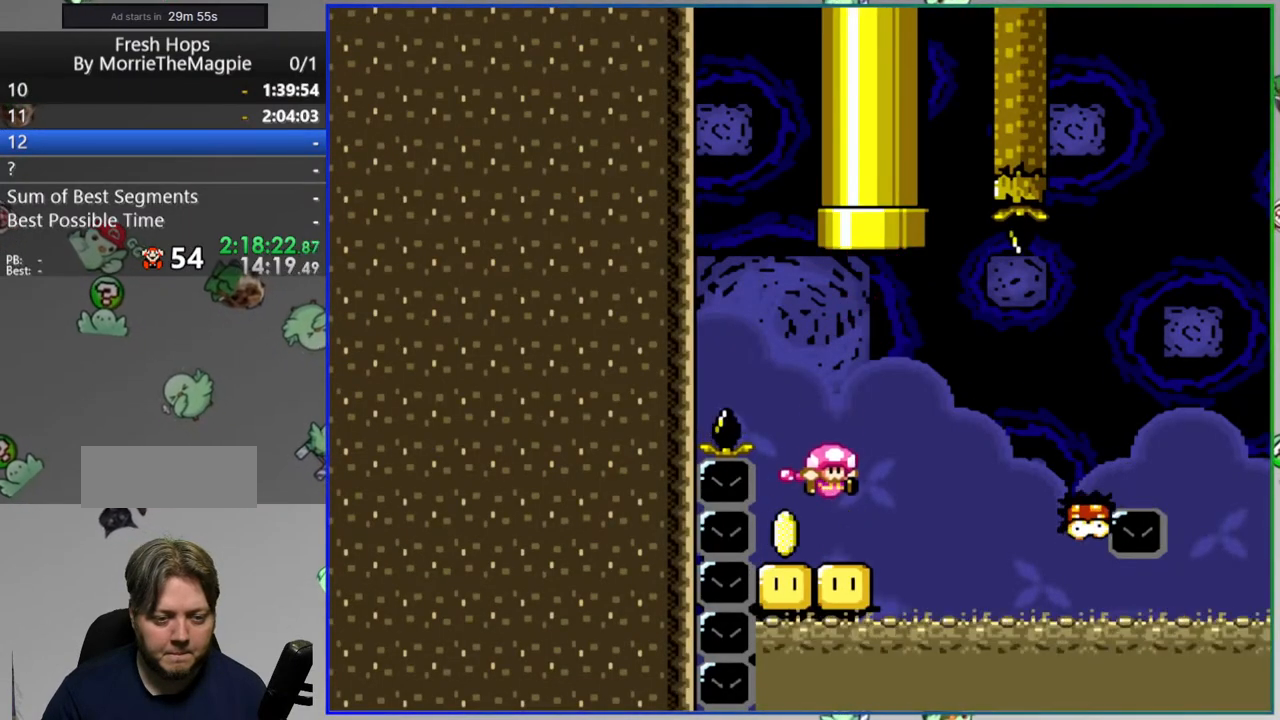
{"buttons": ["A", "Y", "DPAD_RIGHT"], "events": []}
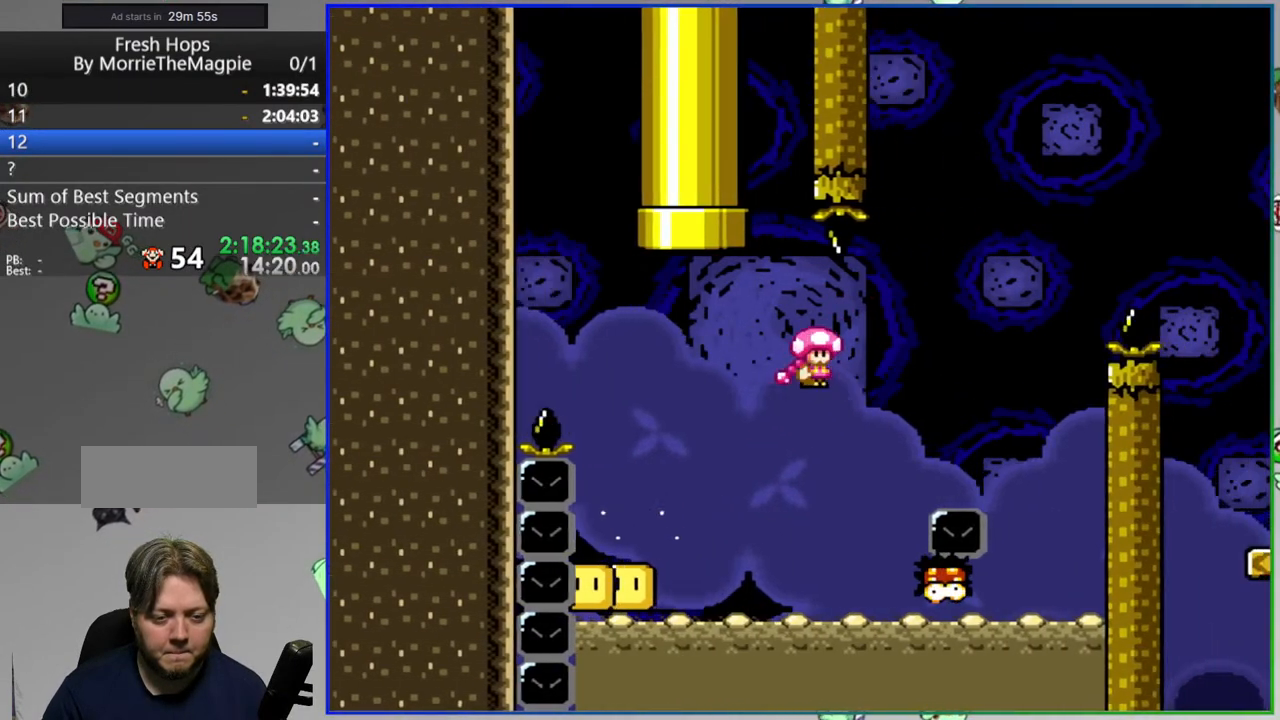
{"buttons": ["A", "Y", "DPAD_RIGHT"], "events": [[50, "DPAD_RIGHT", "up"], [300, "DPAD_RIGHT", "down"]]}
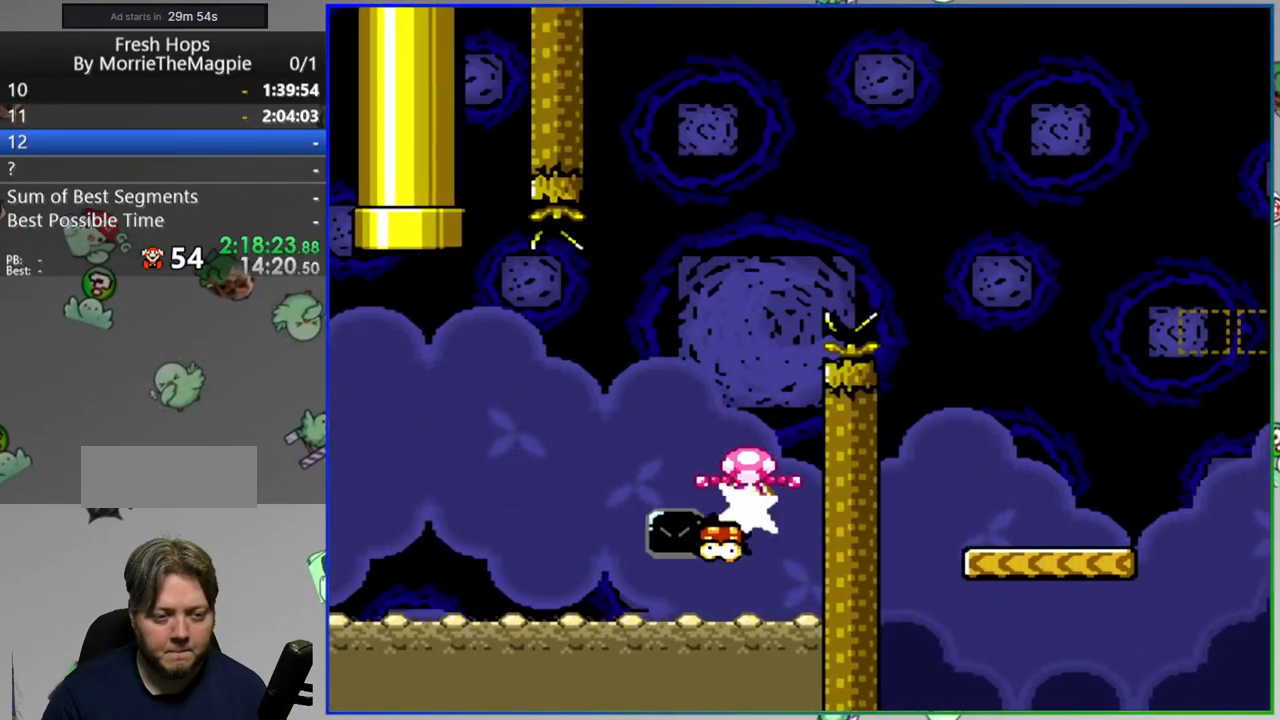
{"buttons": ["A", "Y", "DPAD_RIGHT"], "events": [[17, "DPAD_RIGHT", "up"], [100, "DPAD_RIGHT", "down"]]}
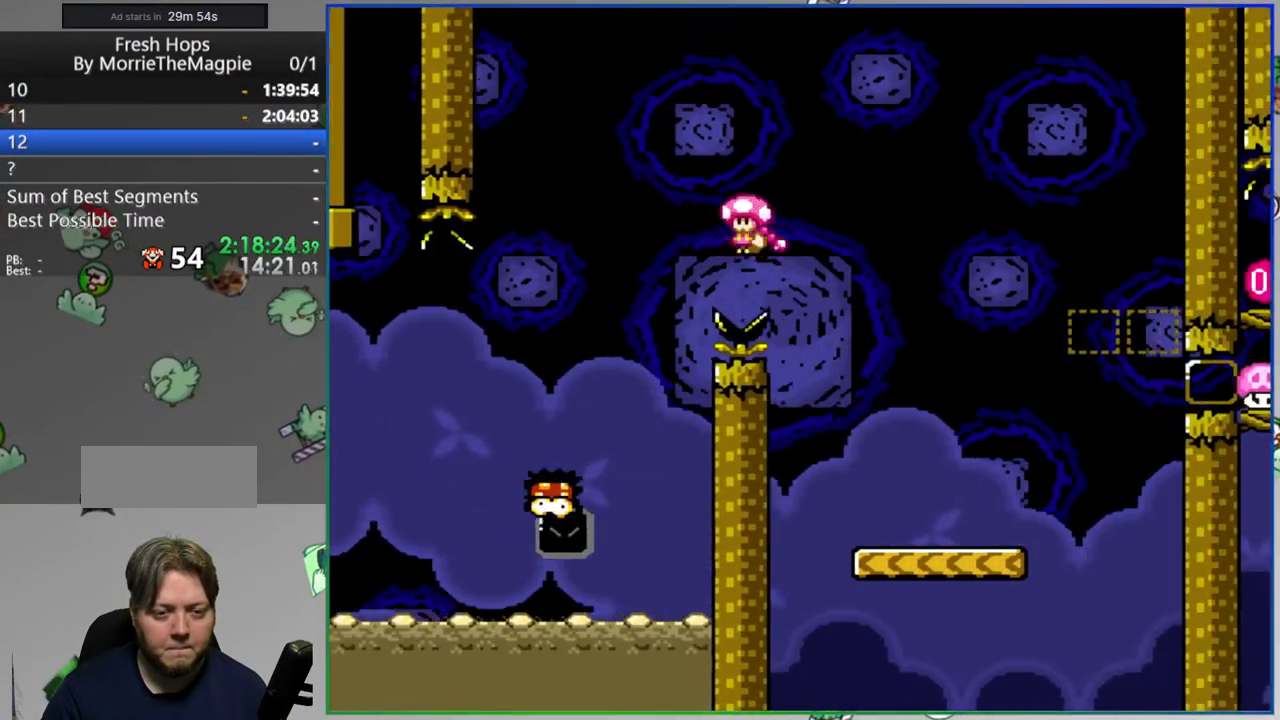
{"buttons": ["Y", "DPAD_RIGHT"], "events": [[33, "DPAD_RIGHT", "up"], [150, "DPAD_UP", "down"], [167, "A", "up"], [167, "DPAD_RIGHT", "down"], [200, "DPAD_UP", "up"]]}
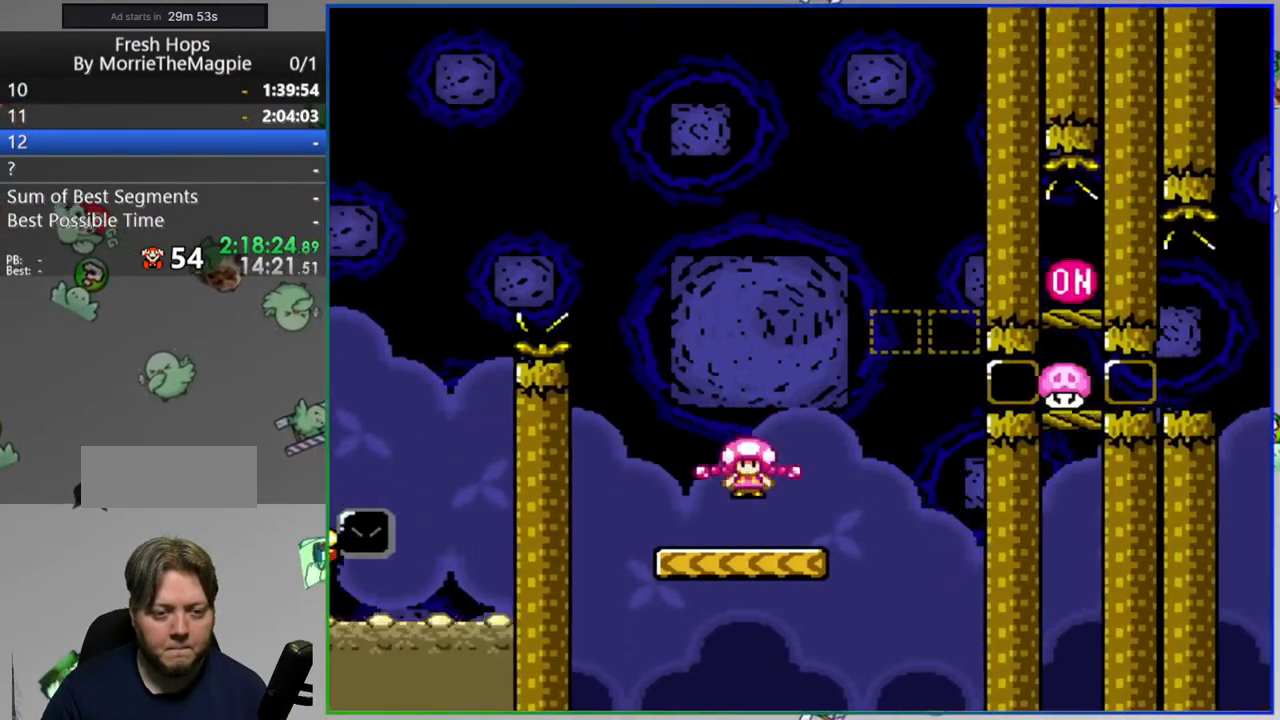
{"buttons": ["Y", "DPAD_RIGHT"], "events": []}
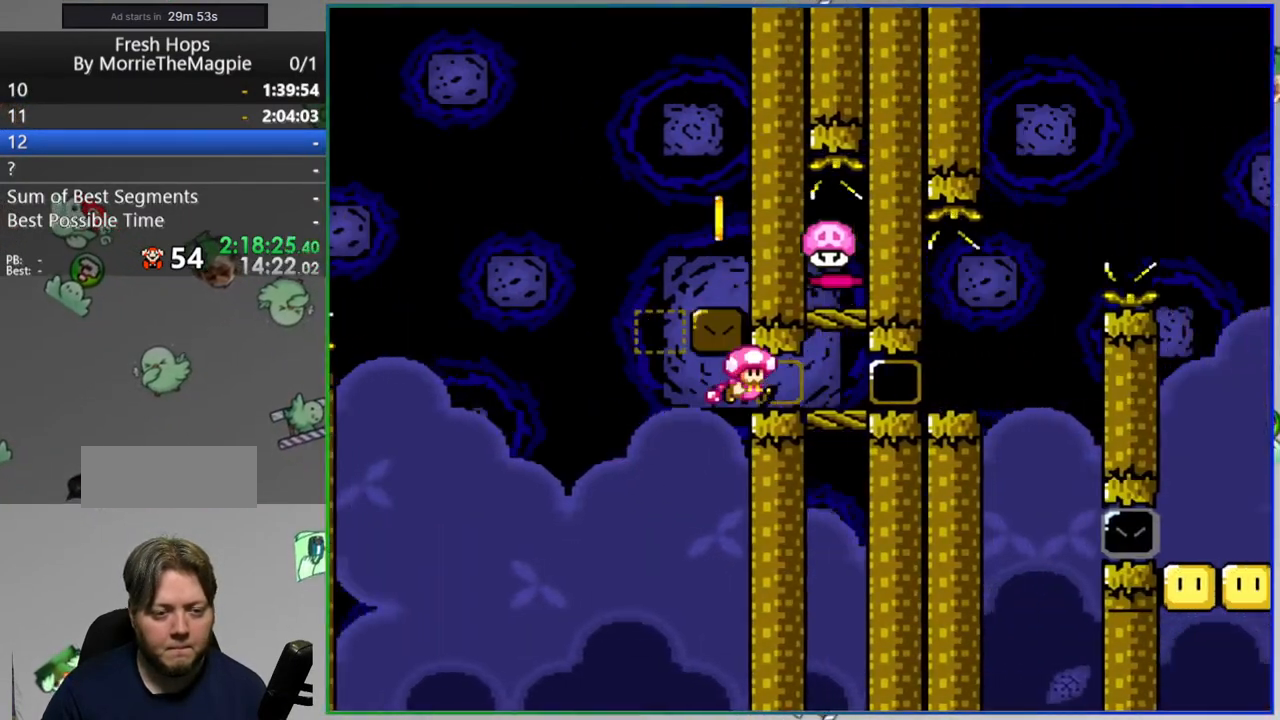
{"buttons": ["Y", "DPAD_RIGHT"], "events": []}
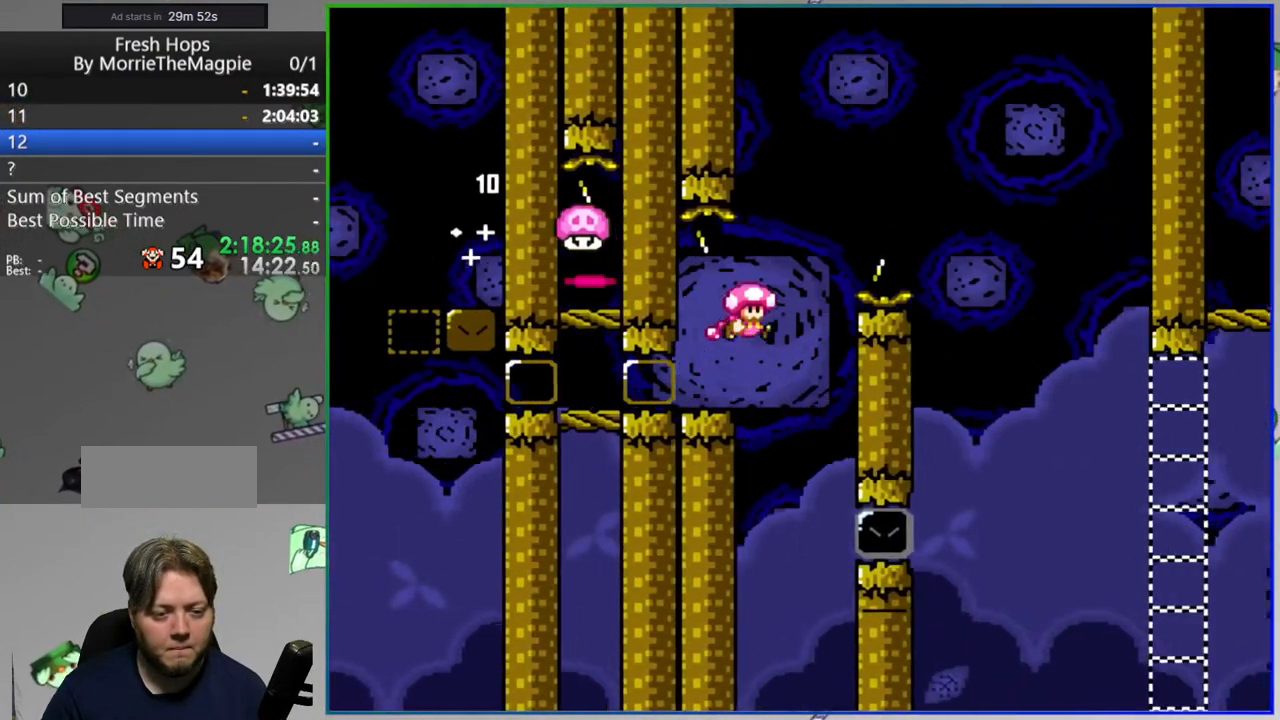
{"buttons": ["Y"], "events": [[133, "DPAD_RIGHT", "up"]]}
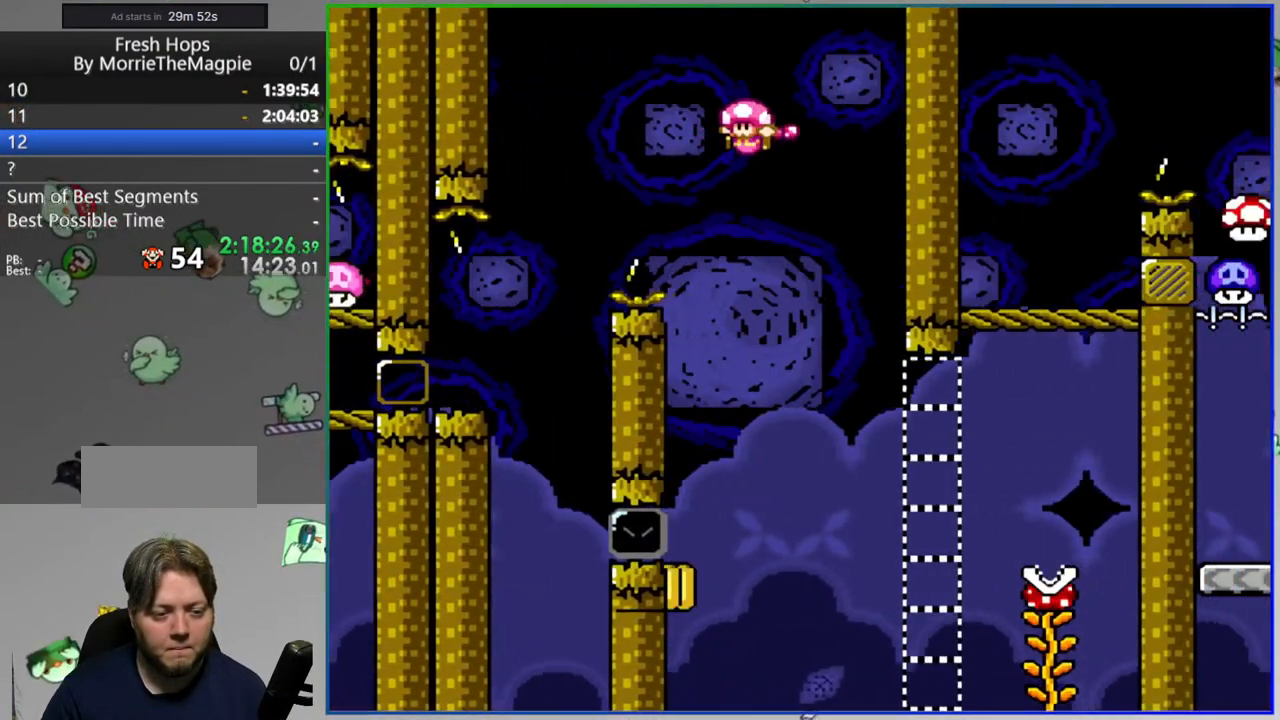
{"buttons": ["A", "Y", "DPAD_RIGHT"], "events": [[167, "DPAD_RIGHT", "down"], [267, "DPAD_RIGHT", "up"], [333, "DPAD_RIGHT", "down"], [450, "A", "down"]]}
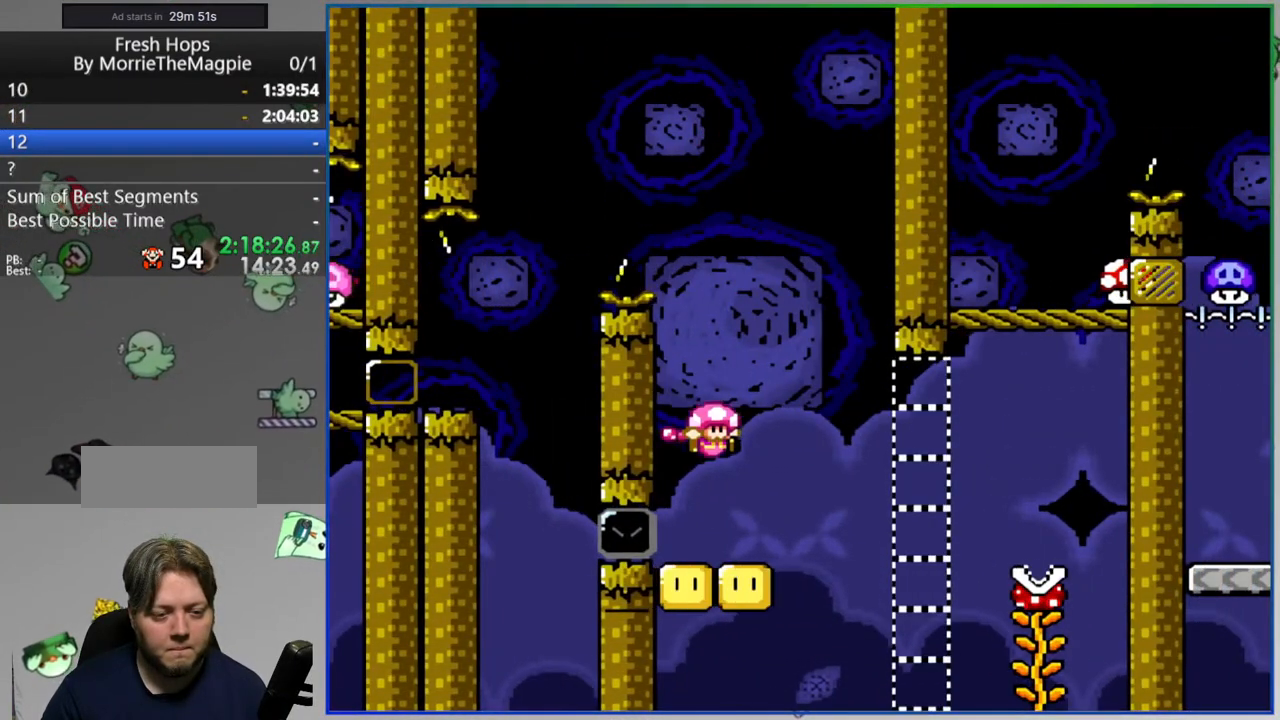
{"buttons": ["A", "Y"], "events": [[83, "A", "up"], [167, "A", "down"], [450, "DPAD_RIGHT", "up"]]}
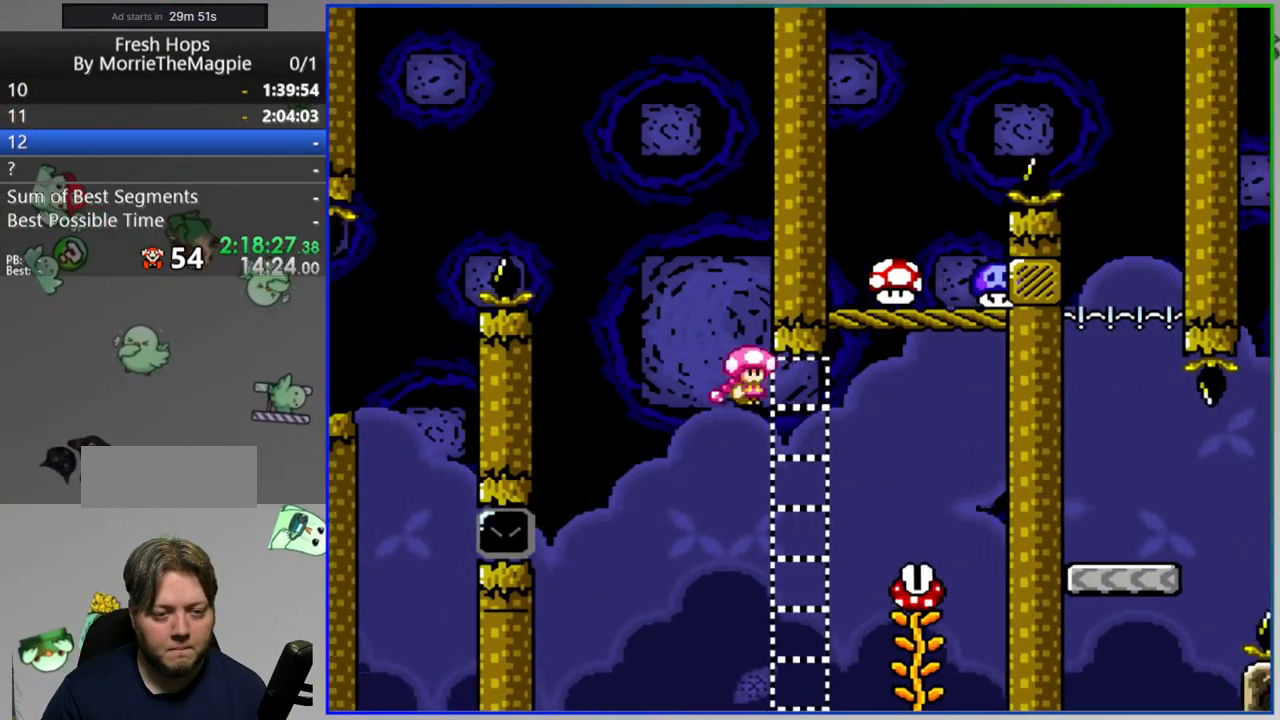
{"buttons": ["A", "Y", "DPAD_RIGHT"], "events": [[200, "DPAD_RIGHT", "down"]]}
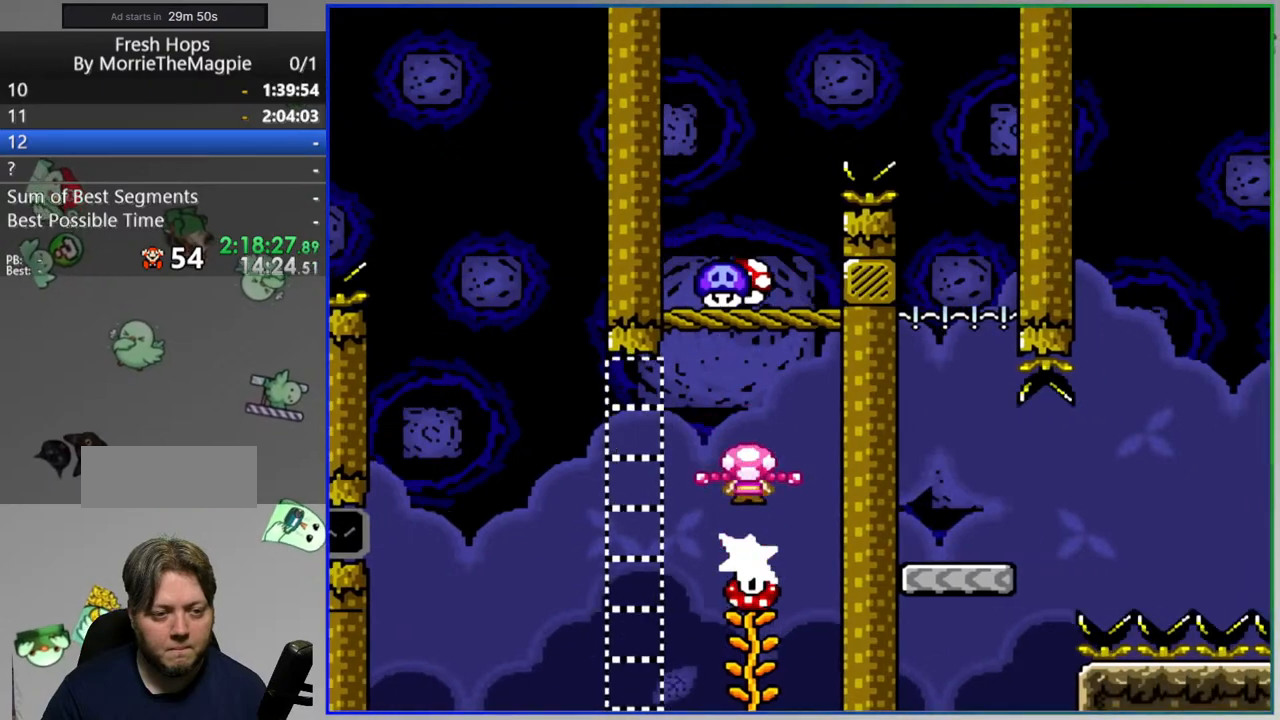
{"buttons": ["Y"], "events": [[17, "DPAD_RIGHT", "up"], [333, "DPAD_RIGHT", "down"], [383, "A", "up"], [500, "DPAD_RIGHT", "up"]]}